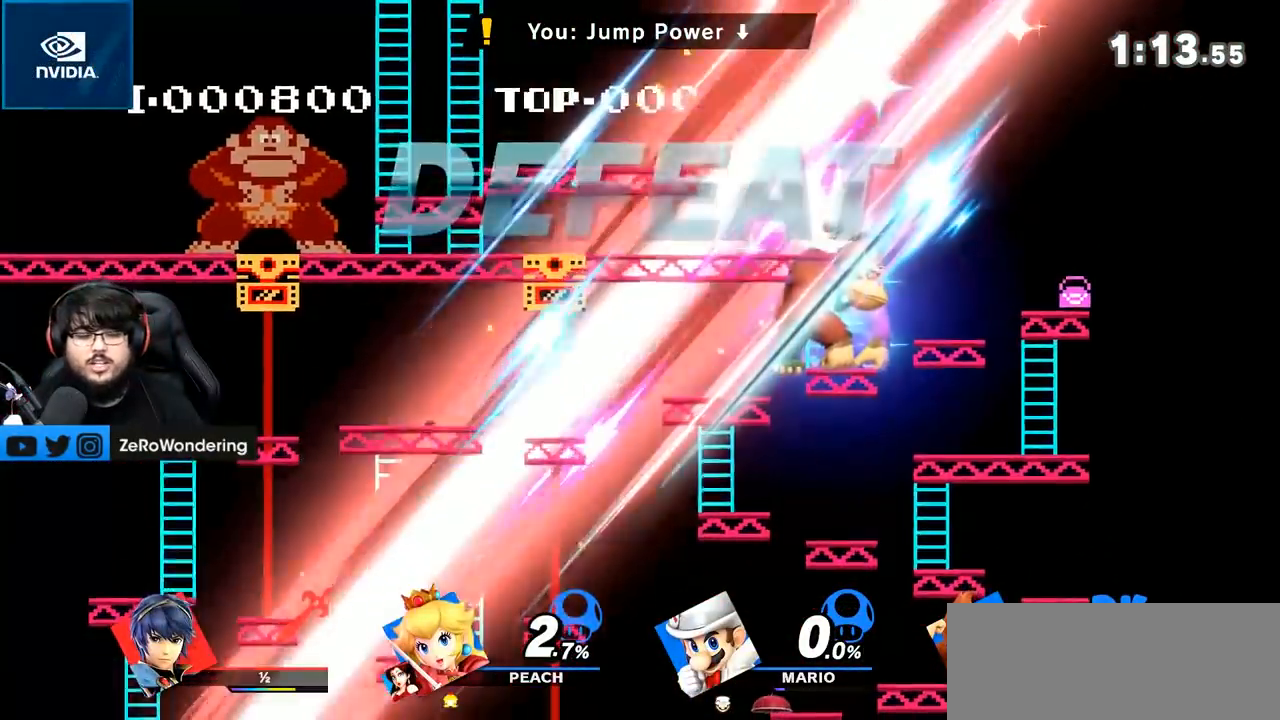
Gameplay with a controller (Nintendo layout); each line is a JSON object with the inputs held at the frame after it. "events" lists button and stick changes between this image and that frame as [ms after this image, input, new state], when the widget could be followed in between. Not read: L3 R3.
{"buttons": [], "left_stick": "center", "right_stick": "center", "events": []}
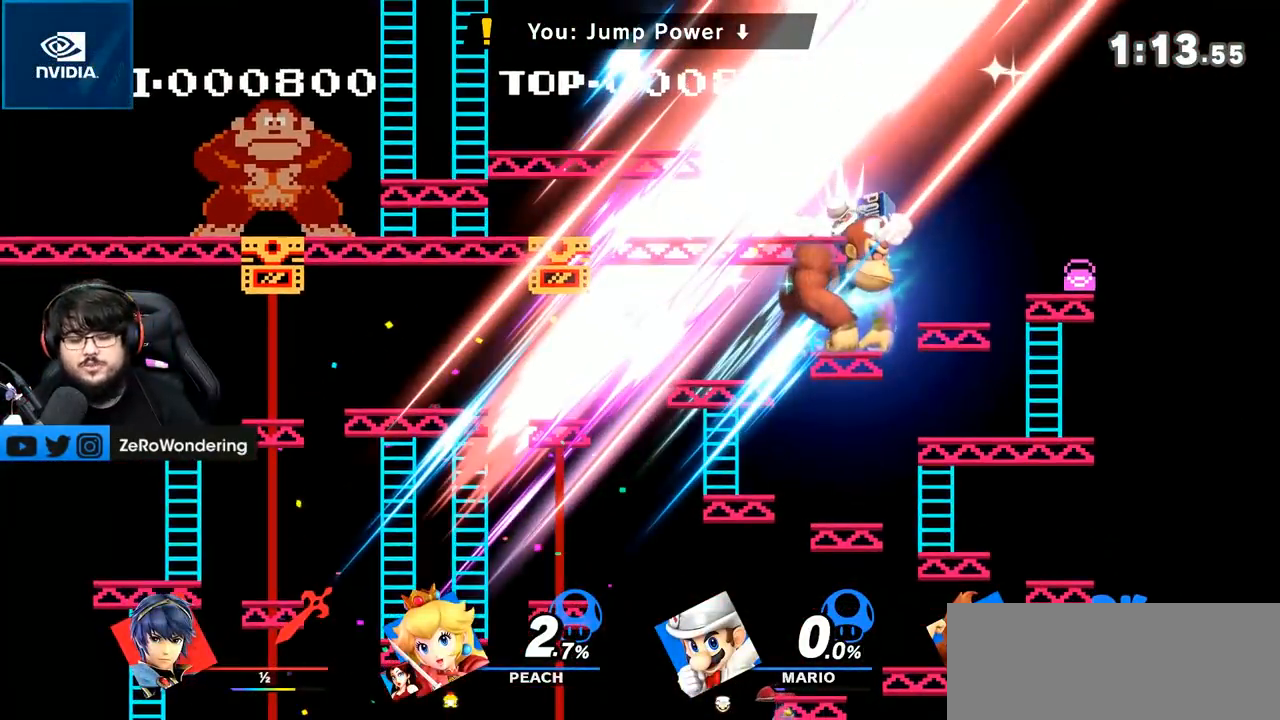
{"buttons": [], "left_stick": "left", "right_stick": "center", "events": [[483, "left_stick", "left"]]}
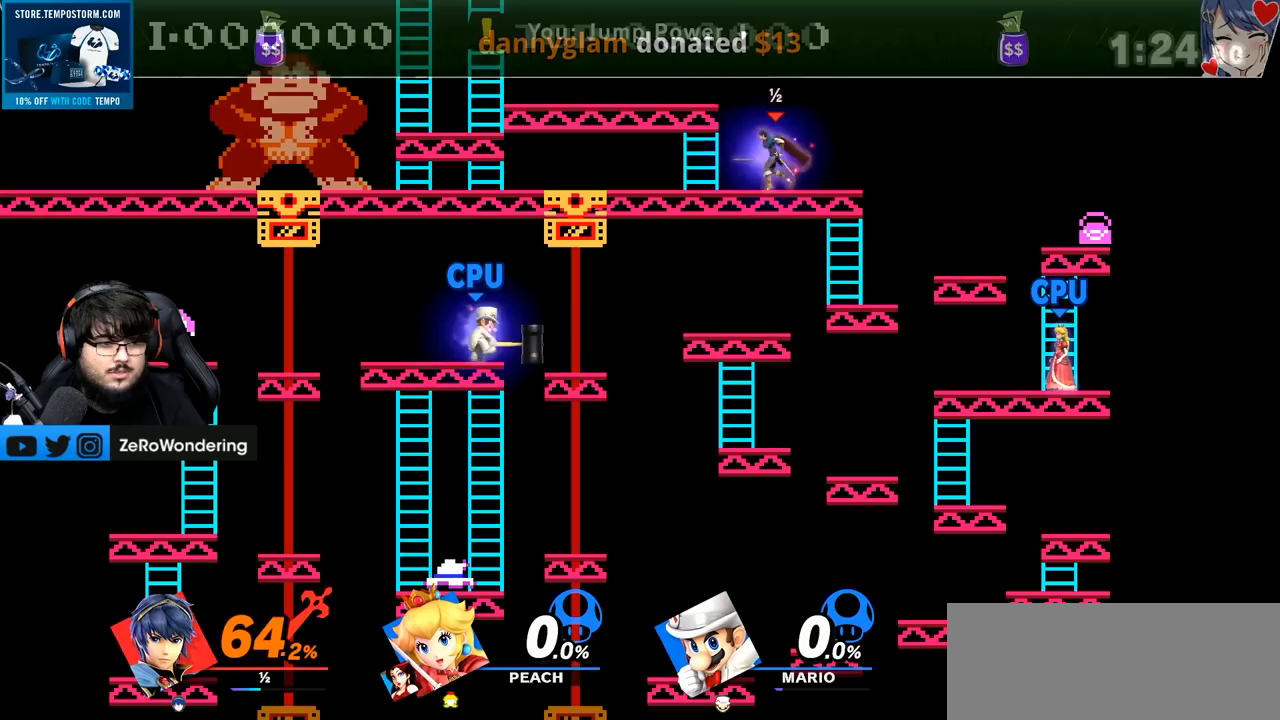
{"buttons": [], "left_stick": "left", "right_stick": "center", "events": [[233, "left_stick", "down-left"], [450, "left_stick", "left"]]}
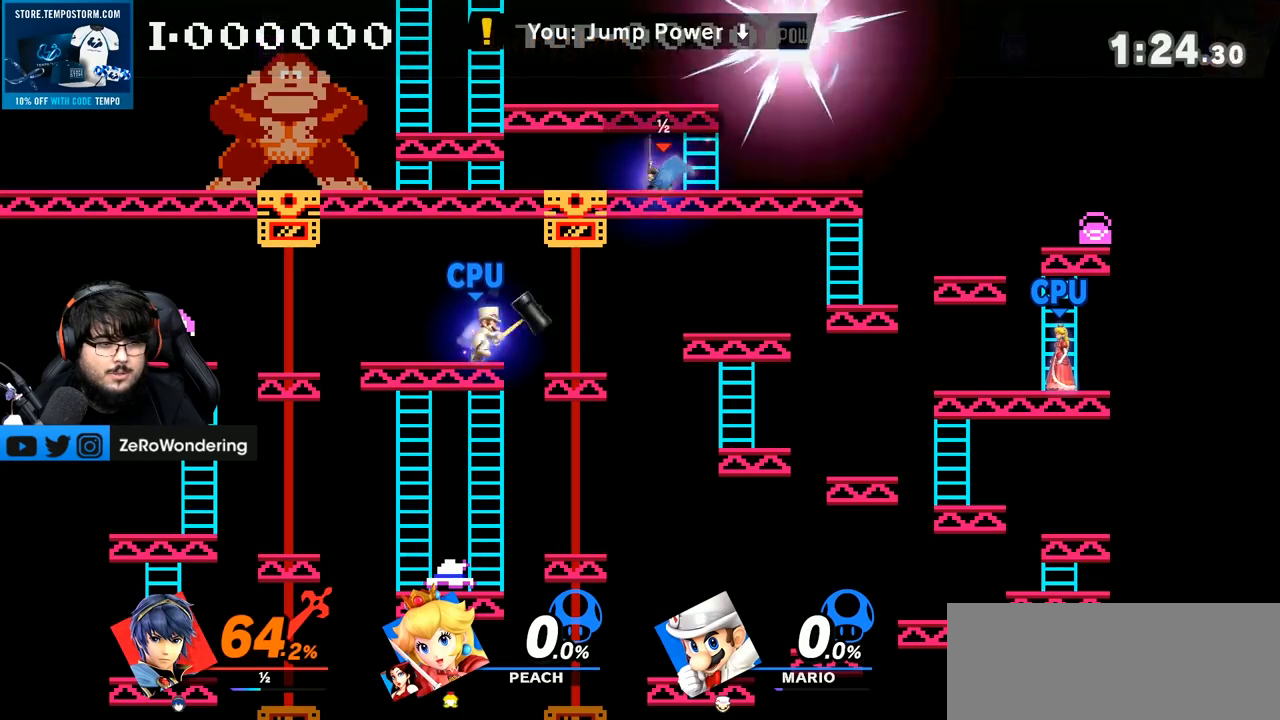
{"buttons": [], "left_stick": "left", "right_stick": "center", "events": [[100, "left_stick", "down"], [167, "B", "down"], [233, "left_stick", "down-left"], [300, "B", "up"], [383, "left_stick", "left"]]}
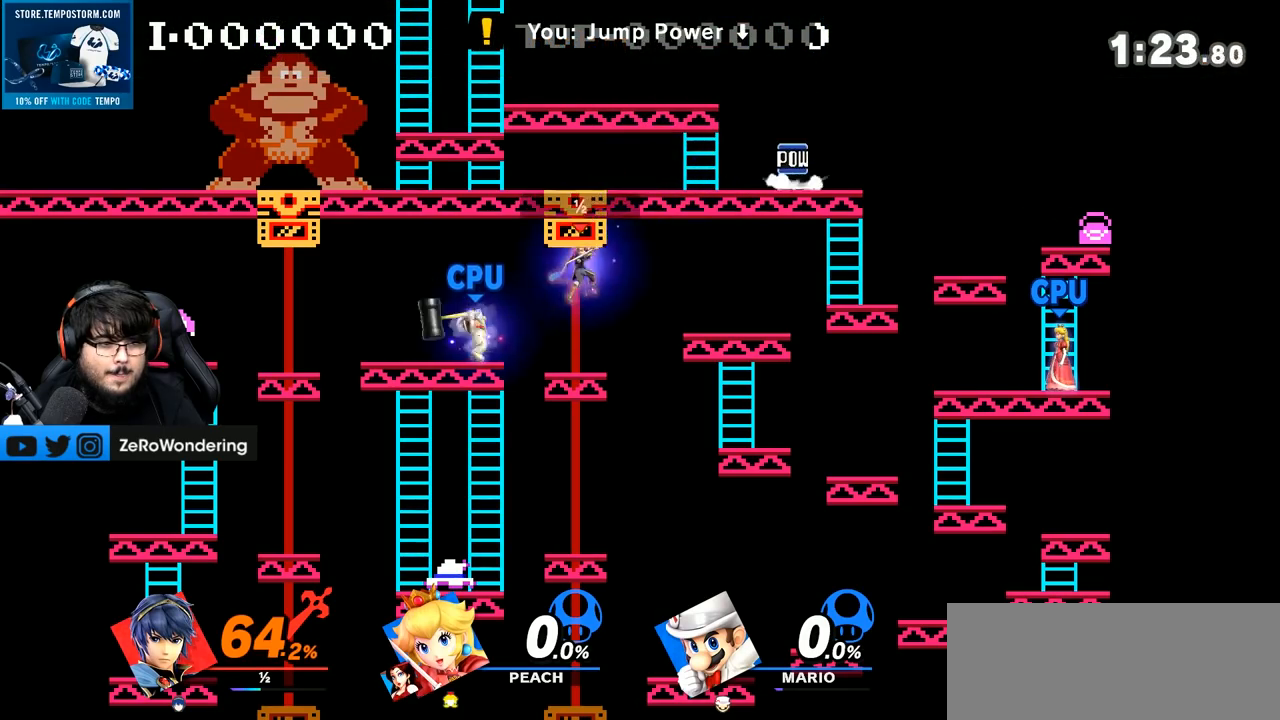
{"buttons": [], "left_stick": "left", "right_stick": "center", "events": []}
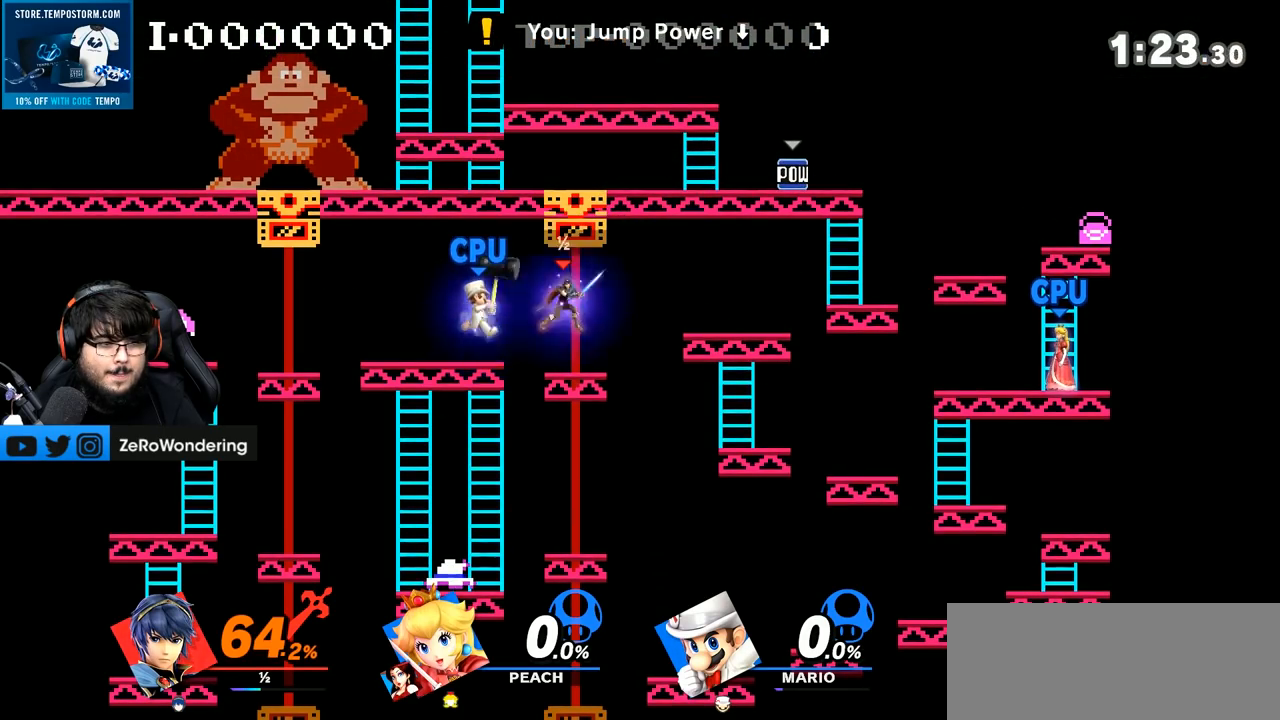
{"buttons": [], "left_stick": "up-left", "right_stick": "center", "events": [[217, "left_stick", "up-left"]]}
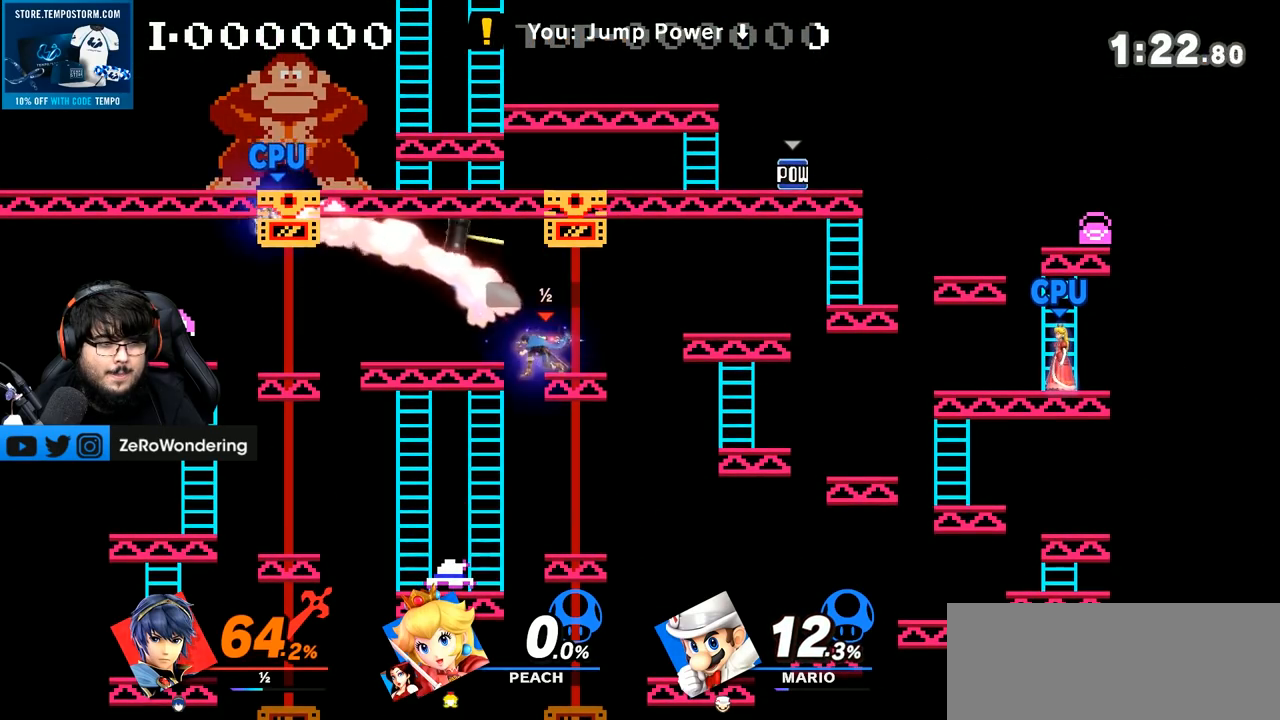
{"buttons": ["Y"], "left_stick": "center", "right_stick": "center", "events": [[133, "left_stick", "center"], [350, "Y", "down"]]}
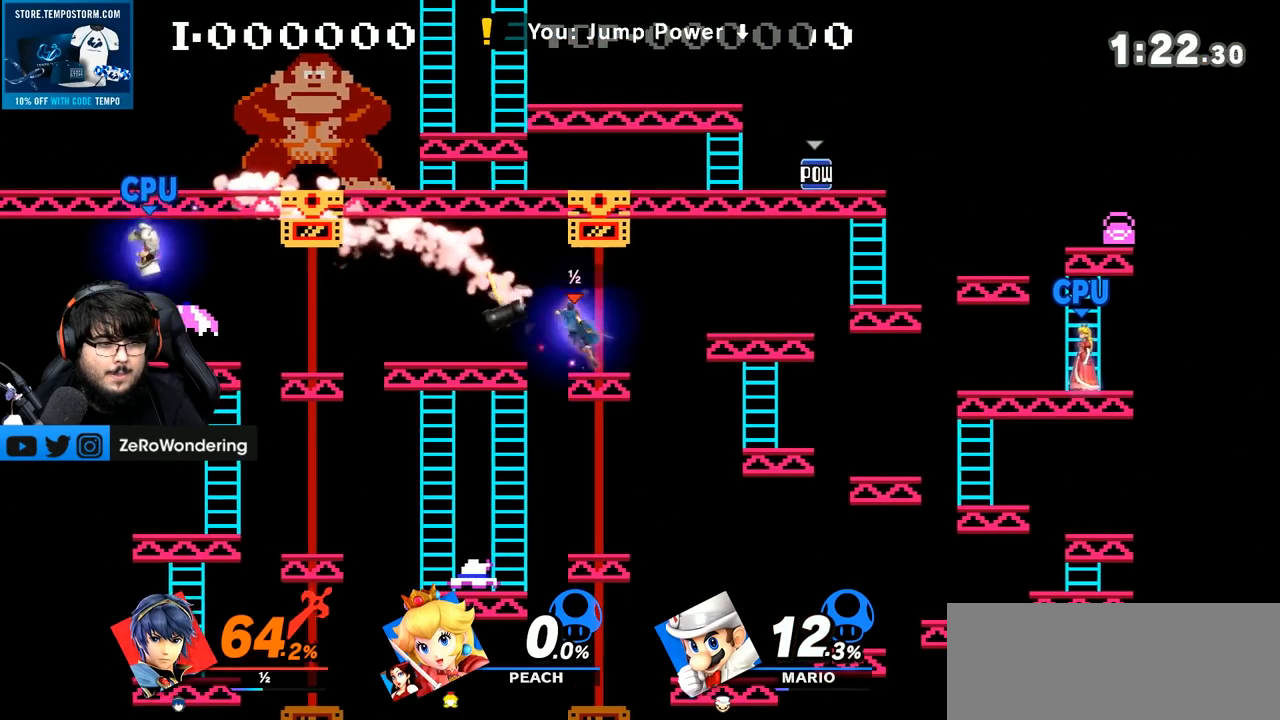
{"buttons": ["A"], "left_stick": "center", "right_stick": "center", "events": [[17, "left_stick", "left"], [133, "Y", "up"], [350, "left_stick", "center"], [467, "A", "down"]]}
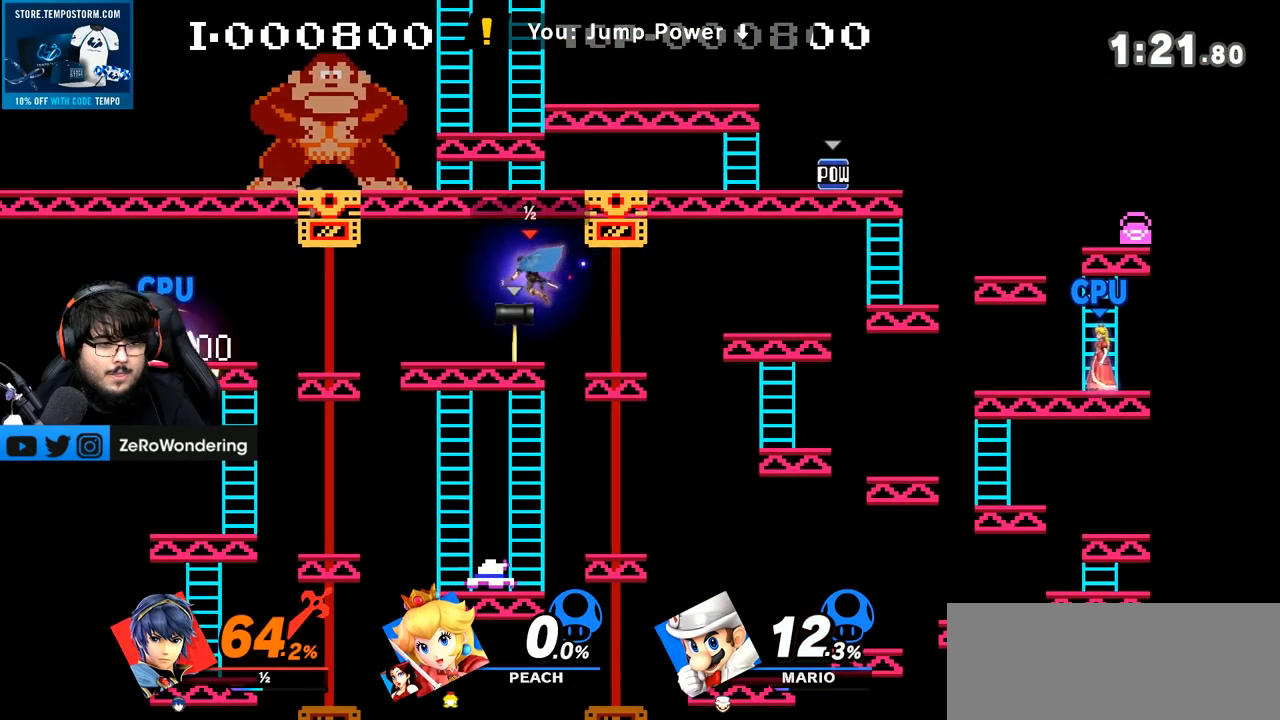
{"buttons": ["Y"], "left_stick": "right", "right_stick": "center", "events": [[33, "A", "up"], [283, "left_stick", "right"], [417, "Y", "down"]]}
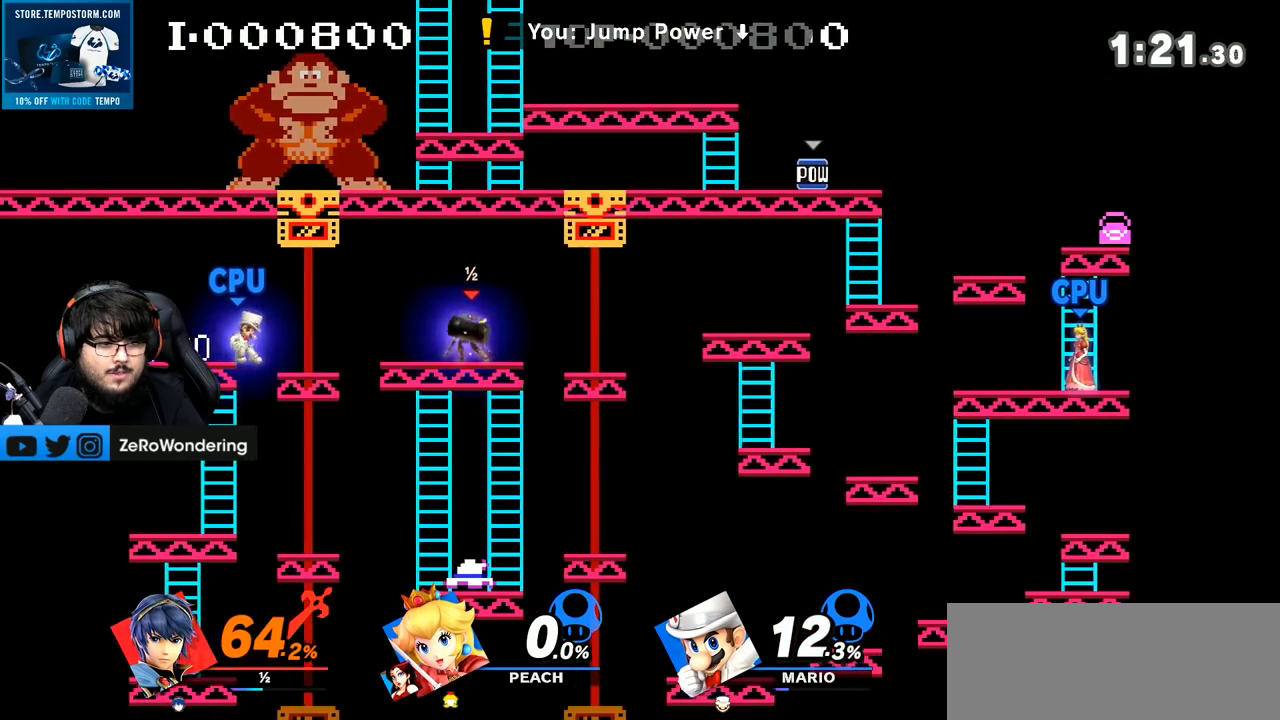
{"buttons": [], "left_stick": "right", "right_stick": "center", "events": [[167, "Y", "up"], [317, "Y", "down"], [450, "Y", "up"]]}
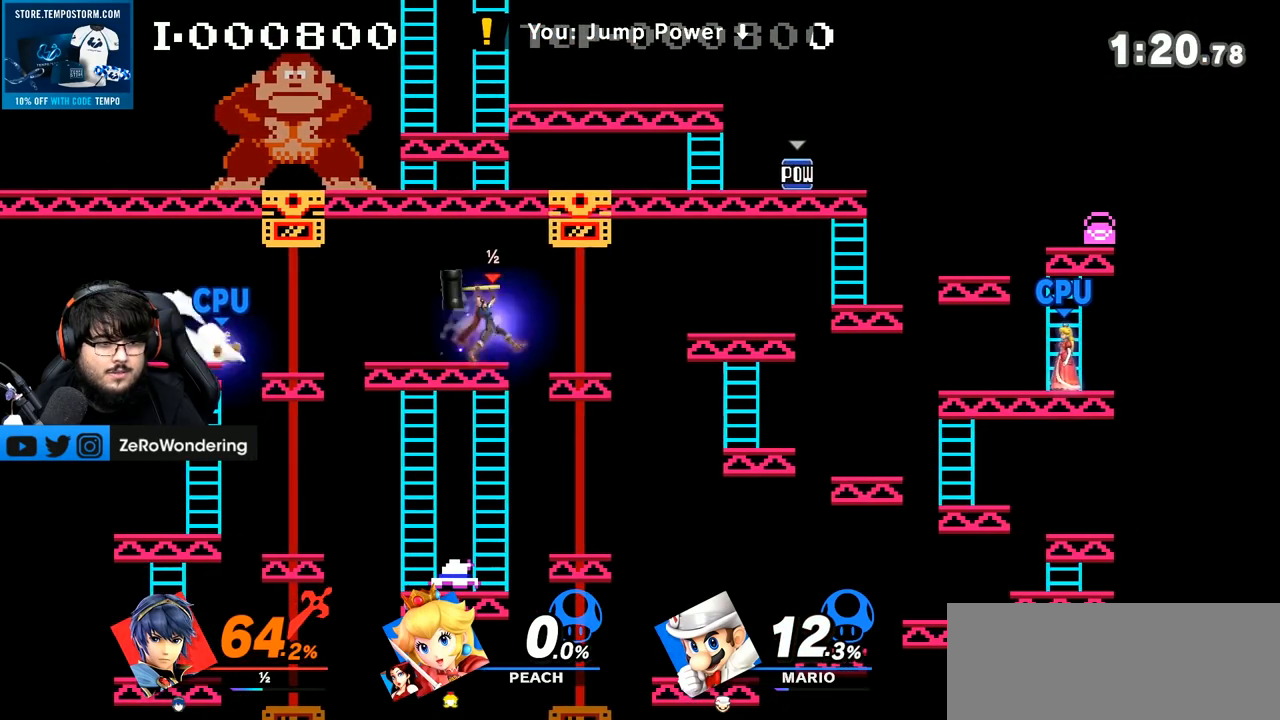
{"buttons": [], "left_stick": "center", "right_stick": "center", "events": [[200, "left_stick", "center"], [250, "left_stick", "left"], [500, "left_stick", "center"]]}
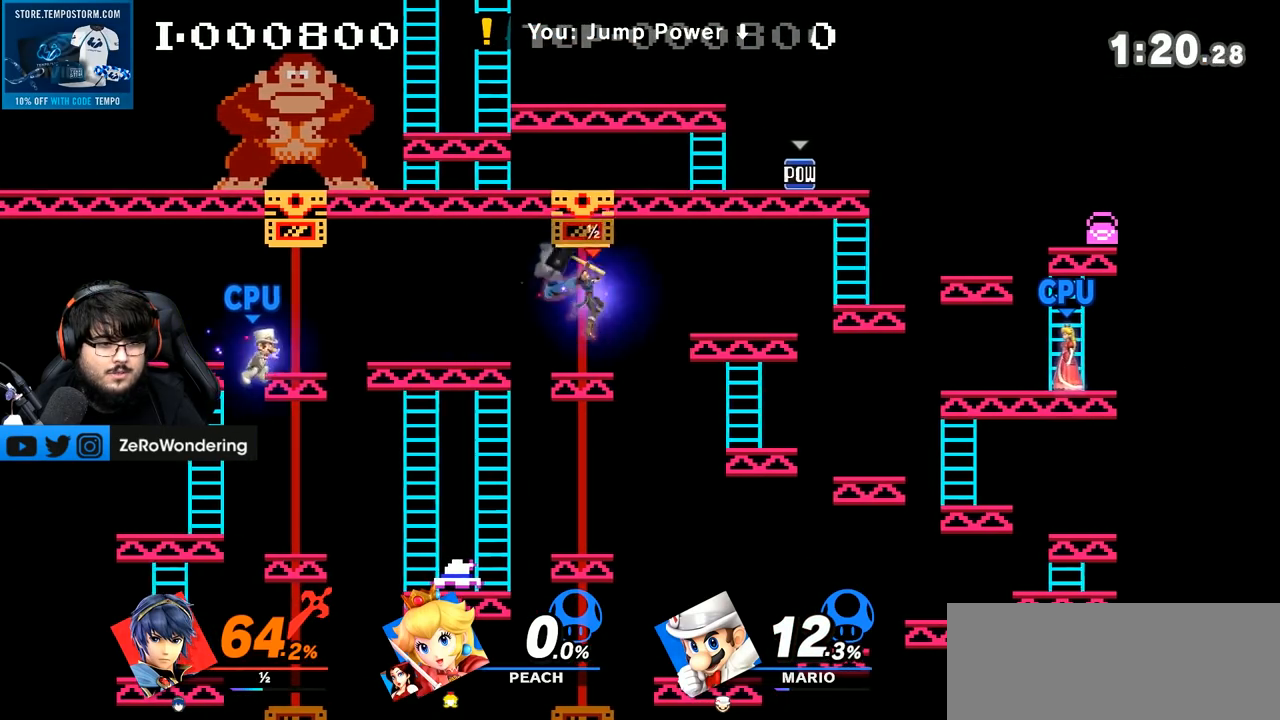
{"buttons": ["Y"], "left_stick": "right", "right_stick": "center", "events": [[317, "Y", "down"], [317, "left_stick", "right"]]}
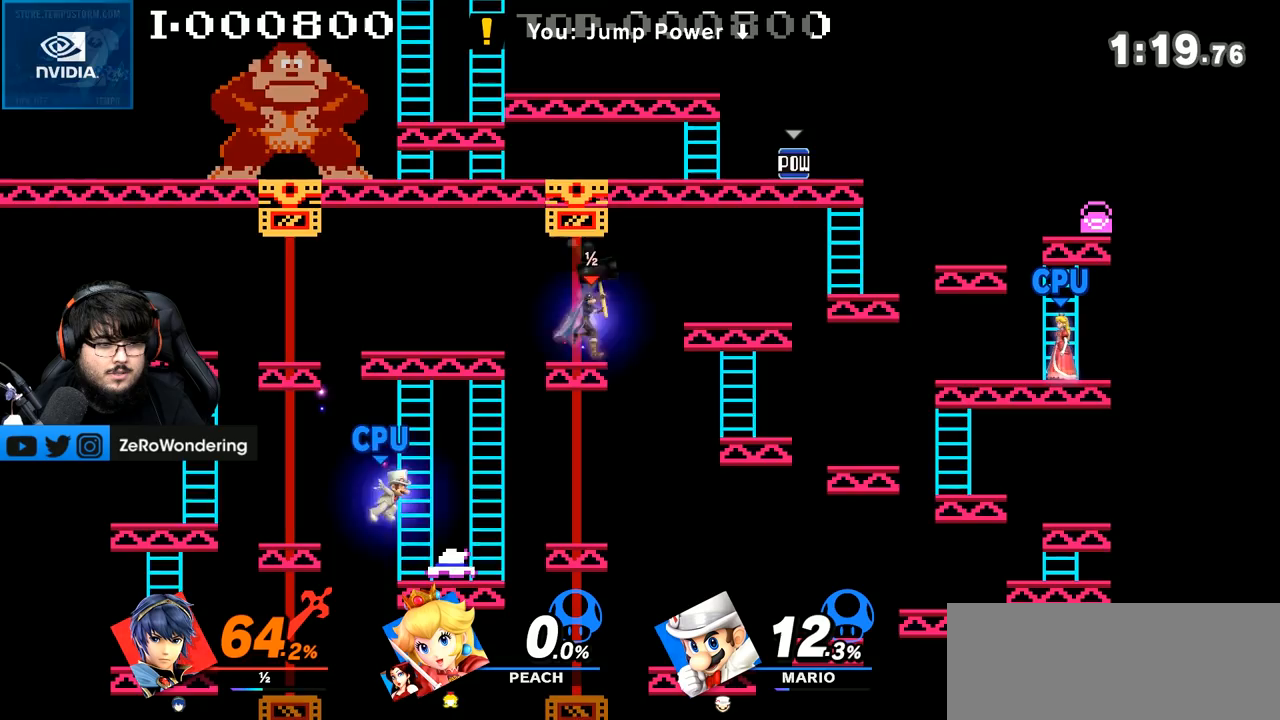
{"buttons": [], "left_stick": "right", "right_stick": "center", "events": [[450, "Y", "up"]]}
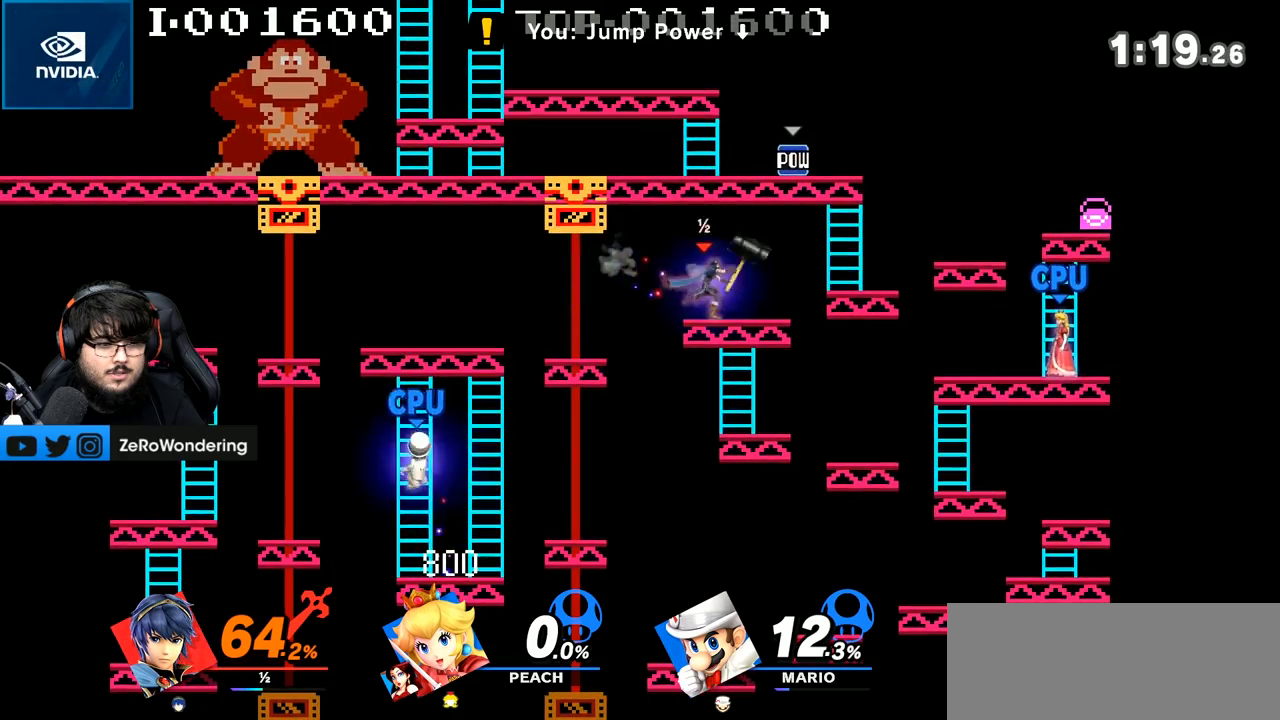
{"buttons": [], "left_stick": "right", "right_stick": "center", "events": []}
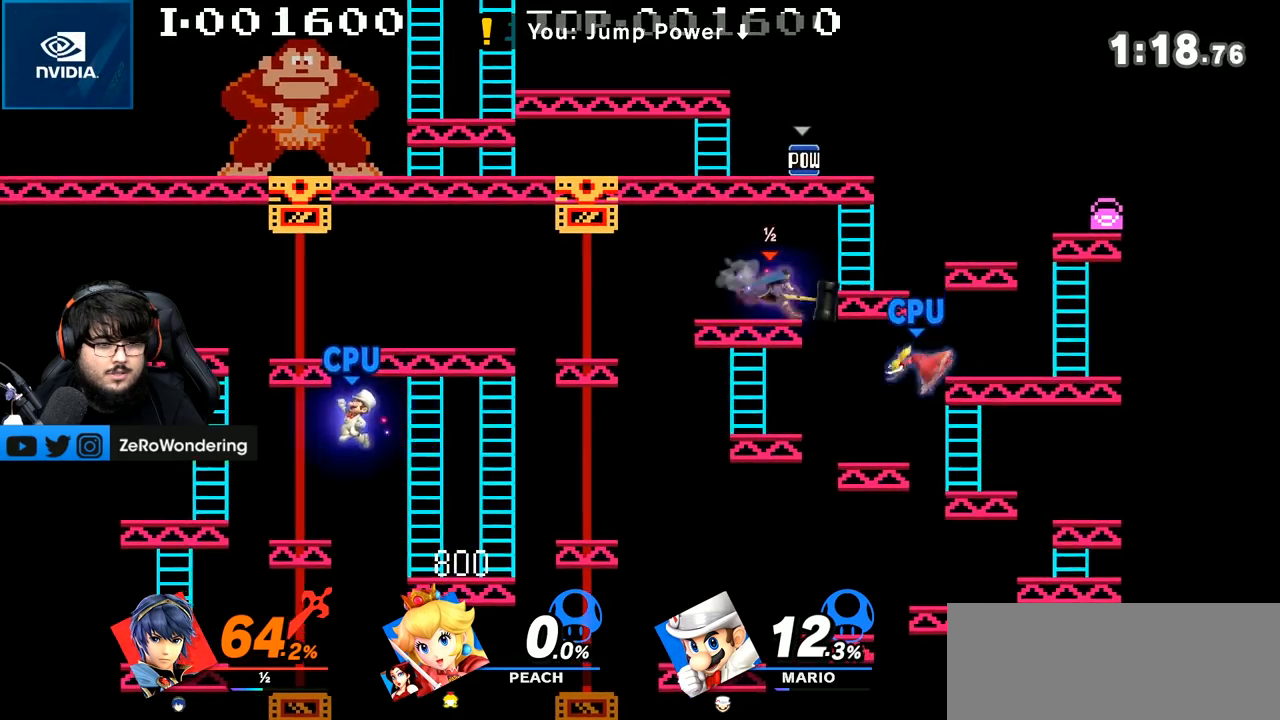
{"buttons": [], "left_stick": "center", "right_stick": "center", "events": [[167, "left_stick", "down-left"], [283, "left_stick", "left"], [383, "left_stick", "center"], [417, "Y", "down"], [483, "Y", "up"]]}
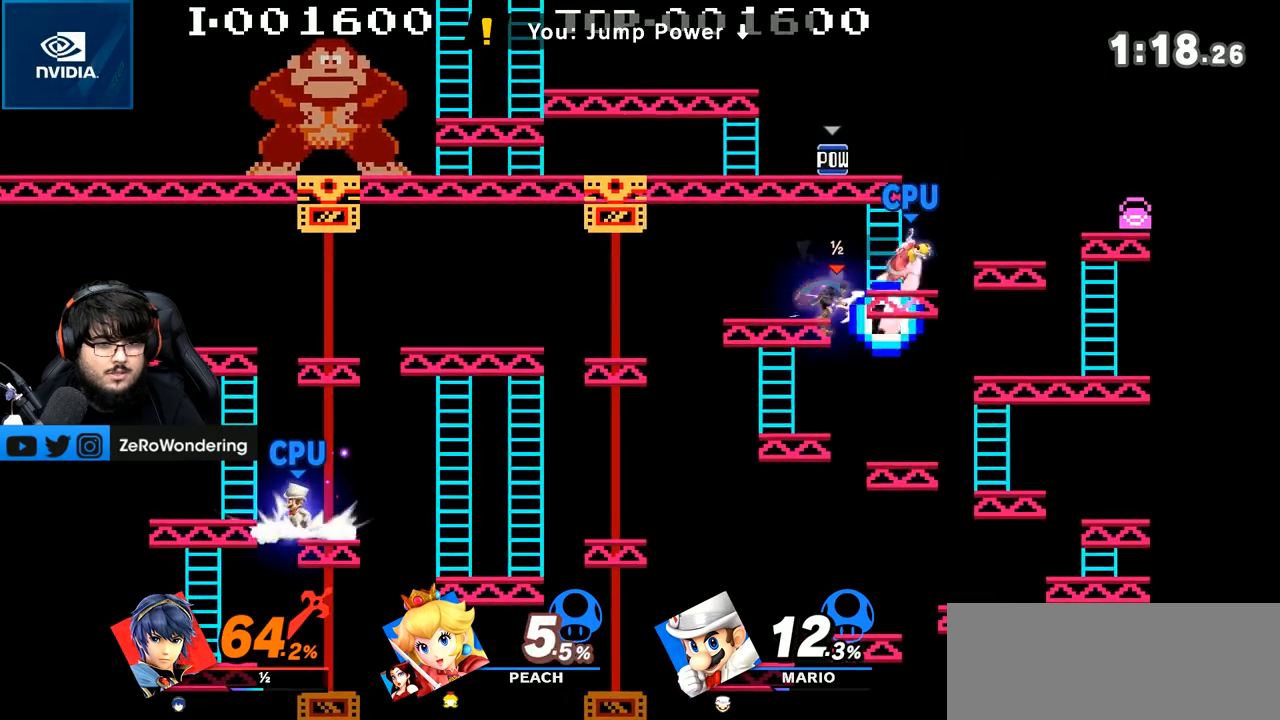
{"buttons": [], "left_stick": "left", "right_stick": "center", "events": [[17, "left_stick", "right"], [167, "left_stick", "center"], [350, "left_stick", "left"]]}
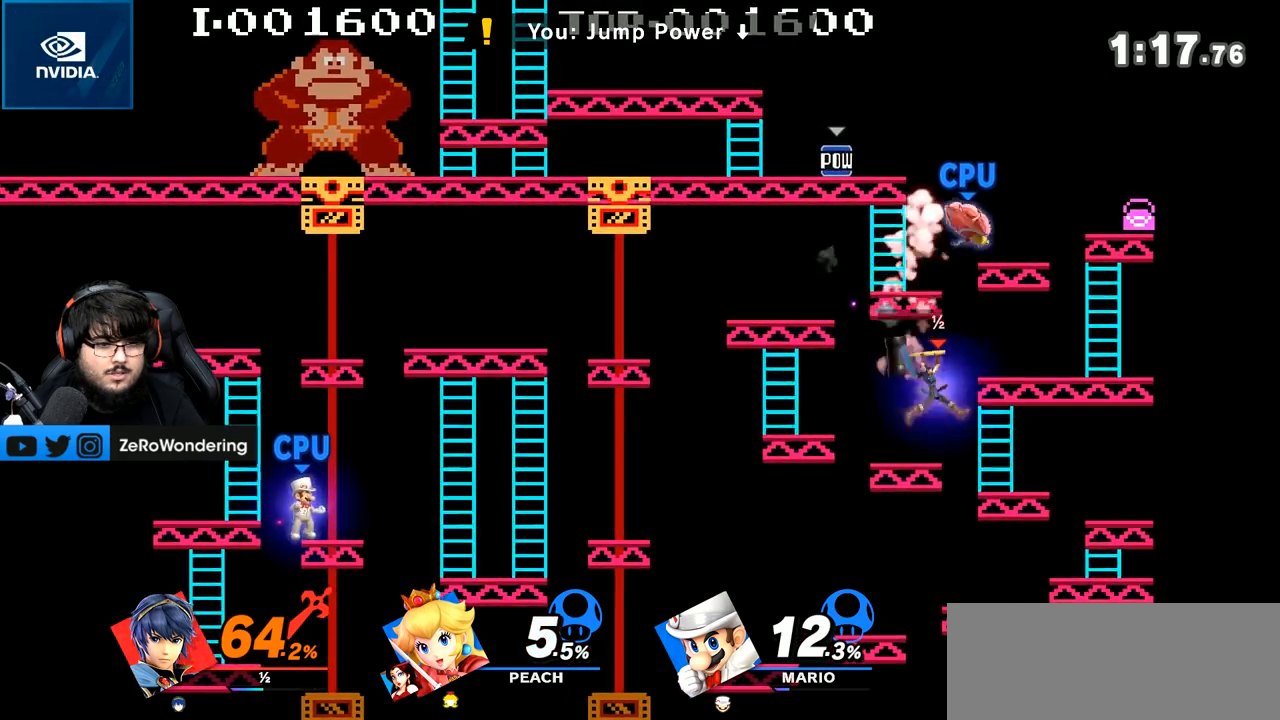
{"buttons": ["Y"], "left_stick": "center", "right_stick": "center", "events": [[100, "left_stick", "center"], [200, "Y", "down"], [333, "left_stick", "left"], [500, "left_stick", "center"]]}
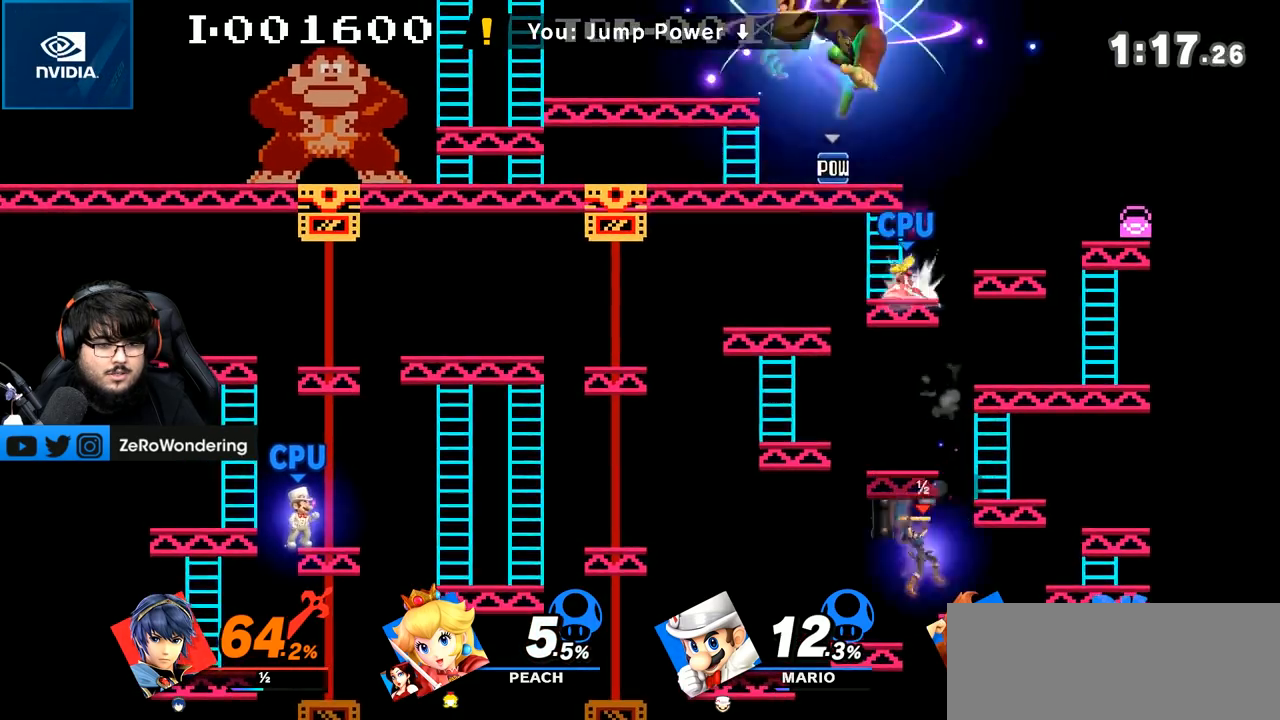
{"buttons": ["Y"], "left_stick": "left", "right_stick": "center", "events": [[167, "left_stick", "left"], [200, "Y", "up"], [317, "left_stick", "center"], [383, "Y", "down"], [483, "left_stick", "left"]]}
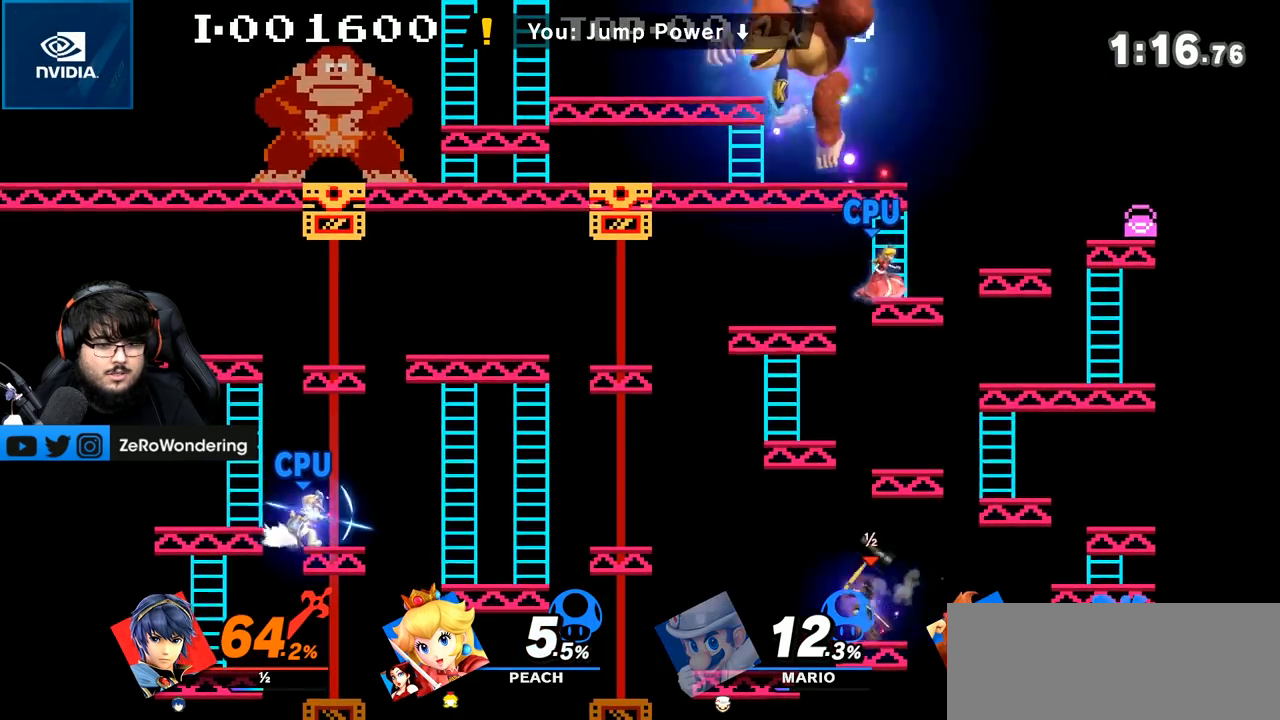
{"buttons": ["Y"], "left_stick": "center", "right_stick": "center", "events": [[133, "left_stick", "center"], [283, "left_stick", "right"], [500, "left_stick", "center"]]}
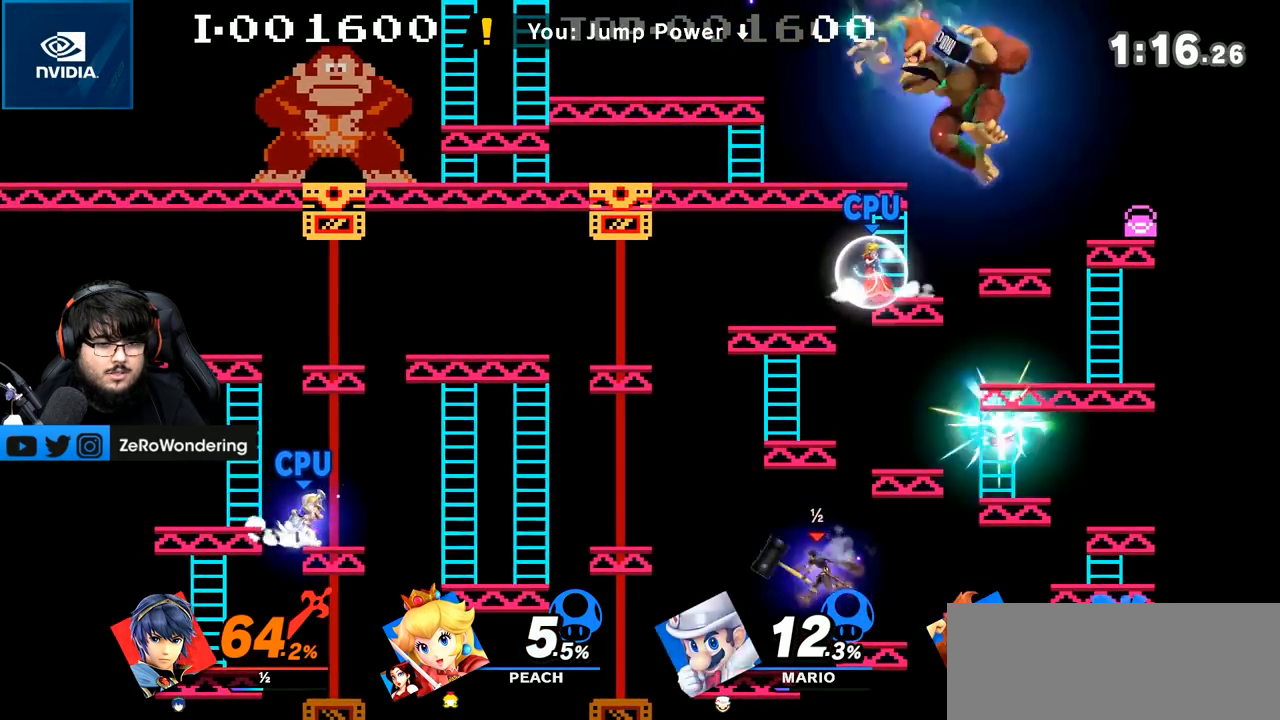
{"buttons": ["Y"], "left_stick": "center", "right_stick": "center", "events": [[67, "Y", "up"], [133, "left_stick", "right"], [350, "left_stick", "center"], [483, "Y", "down"]]}
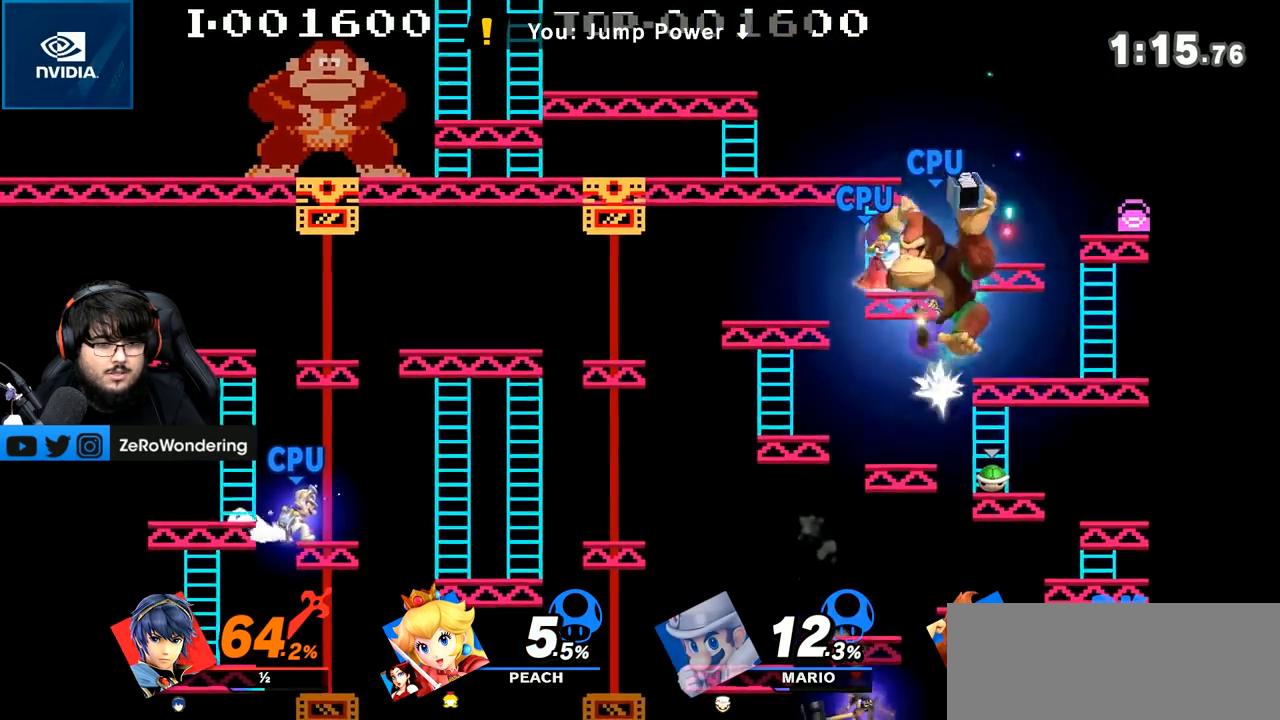
{"buttons": [], "left_stick": "left", "right_stick": "center", "events": [[250, "left_stick", "left"], [467, "Y", "up"]]}
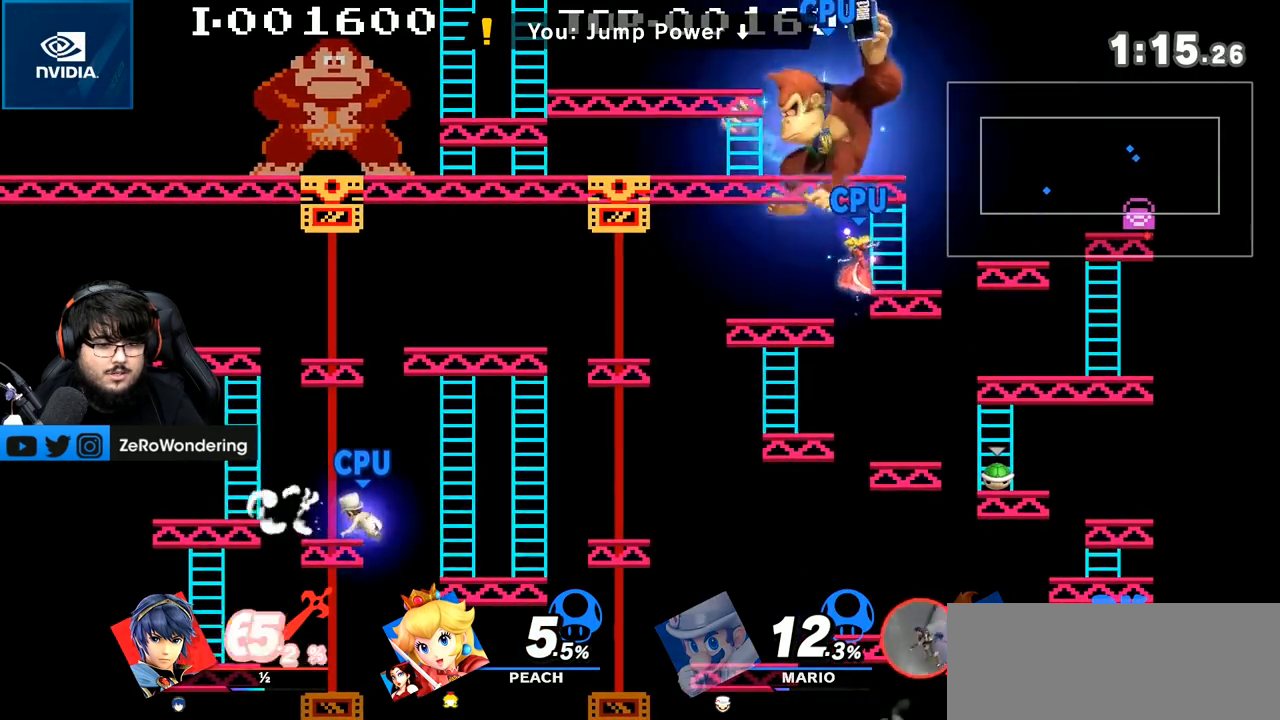
{"buttons": ["Y"], "left_stick": "up-left", "right_stick": "center", "events": [[33, "Y", "down"], [167, "left_stick", "up-left"]]}
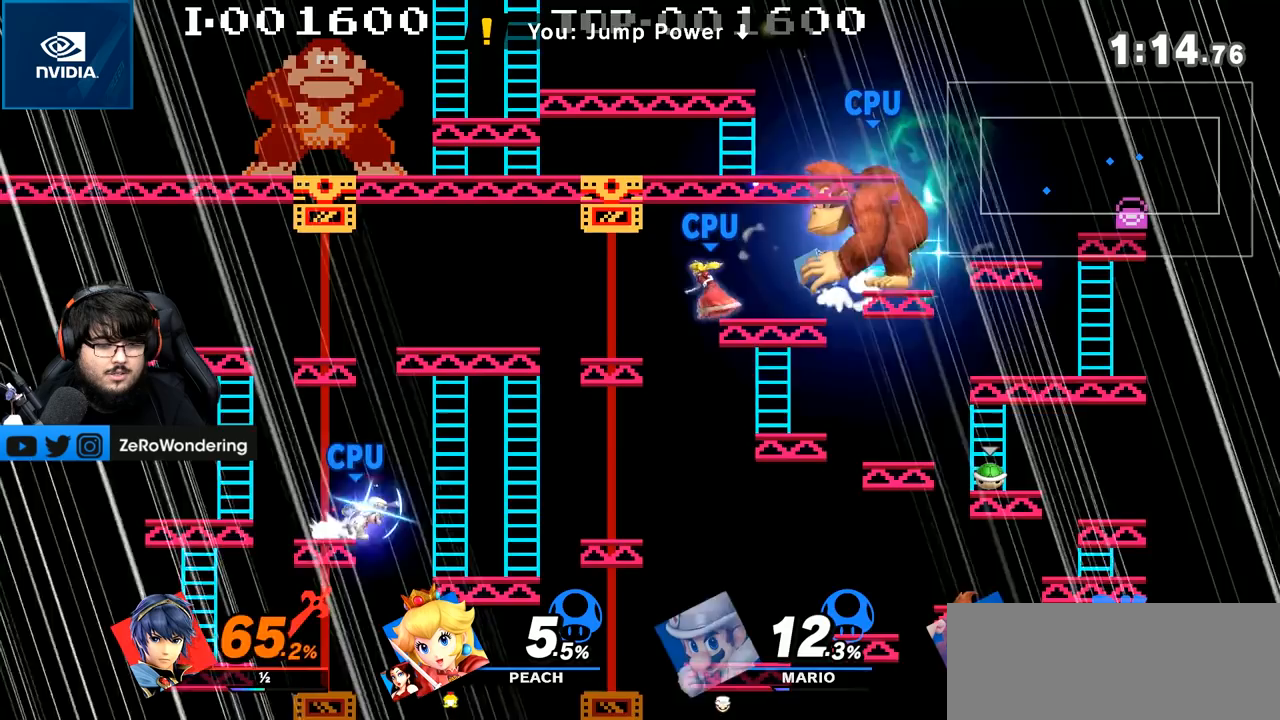
{"buttons": [], "left_stick": "center", "right_stick": "center", "events": [[250, "Y", "up"], [283, "left_stick", "center"]]}